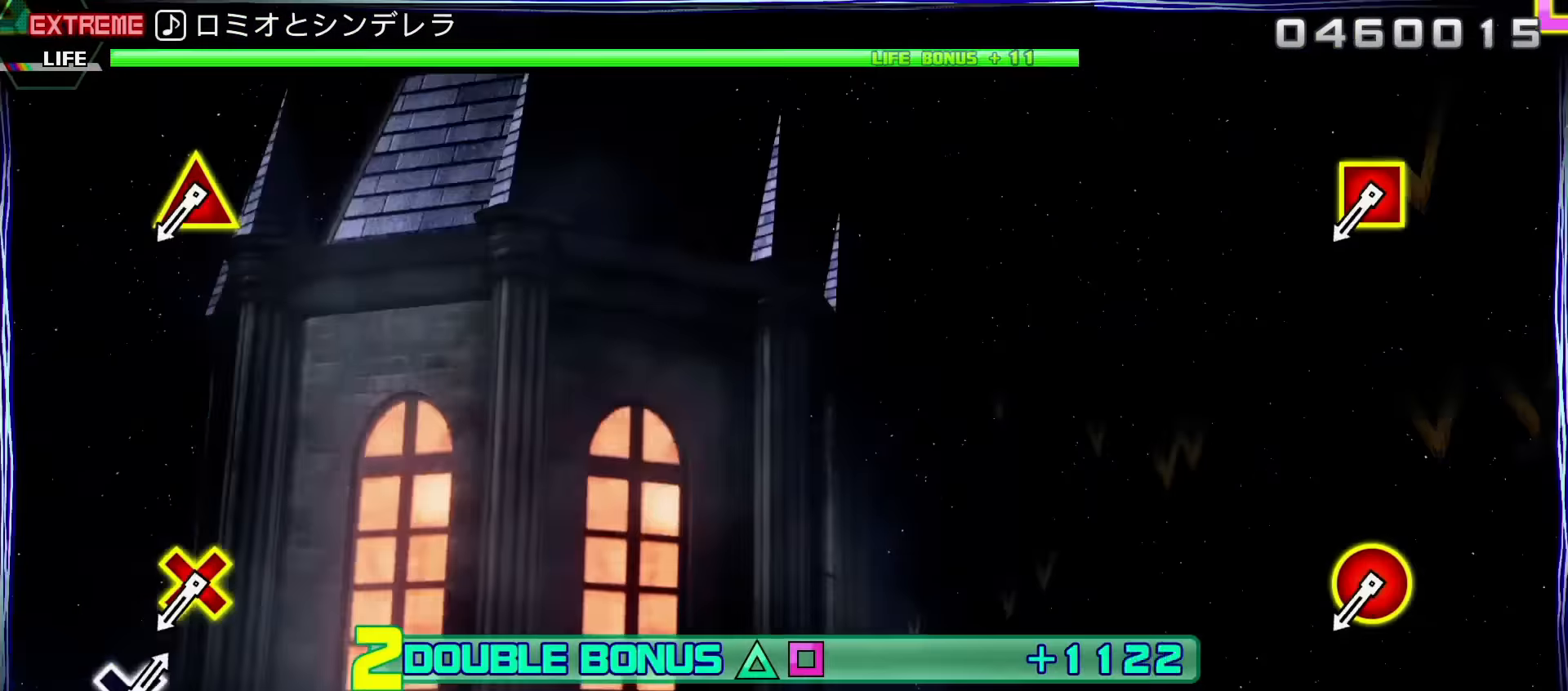
Gameplay with a controller (PlayStation layout); each line is a JSON object with the inputs held at the frame after it. "events" lists button and stick changes between this image and that frame as [ms after this image, input, new state], when the widget could be followed in between. Not read: L3 R3 left_stick right_stick.
{"buttons": ["SQUARE", "L2", "DPAD_UP"], "events": []}
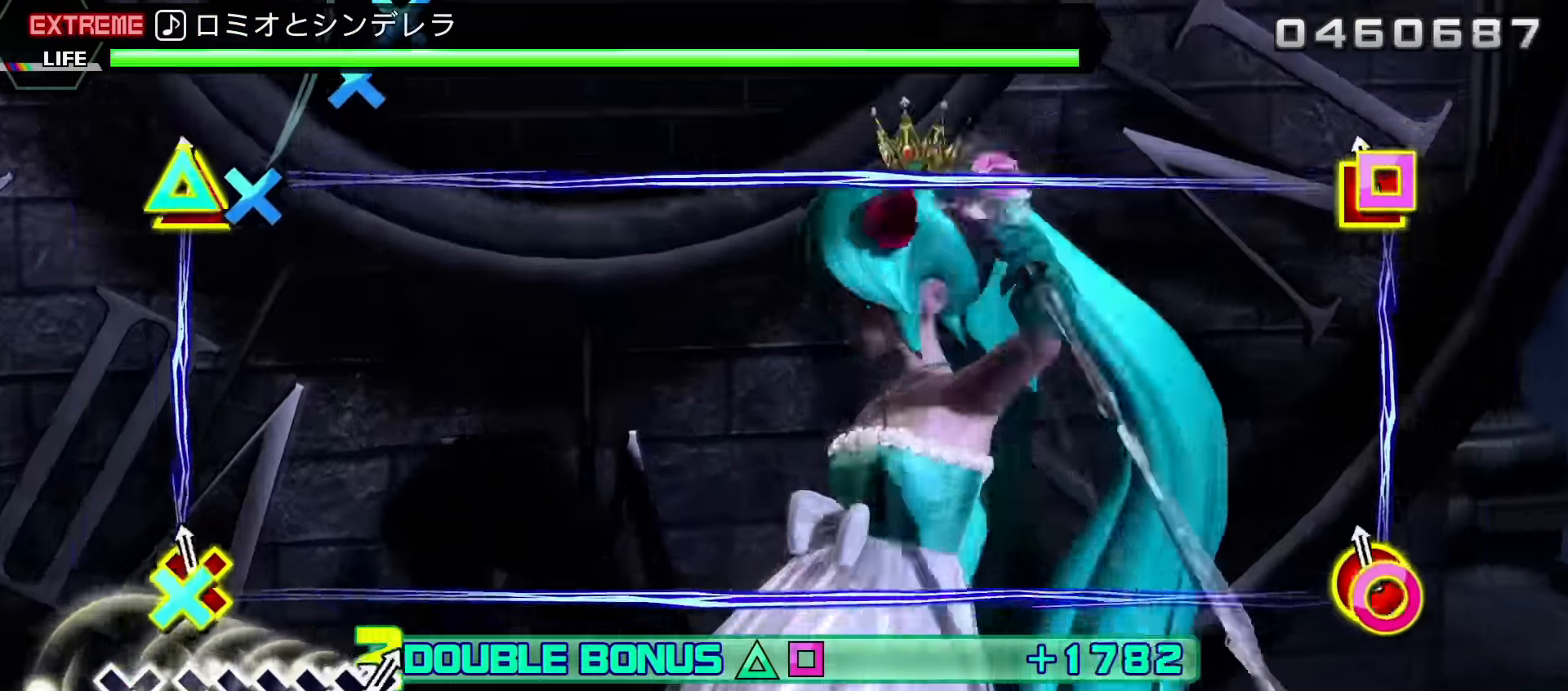
{"buttons": [], "events": [[50, "R2", "down"], [134, "SQUARE", "up"], [150, "DPAD_UP", "up"], [150, "L2", "up"], [184, "R2", "up"]]}
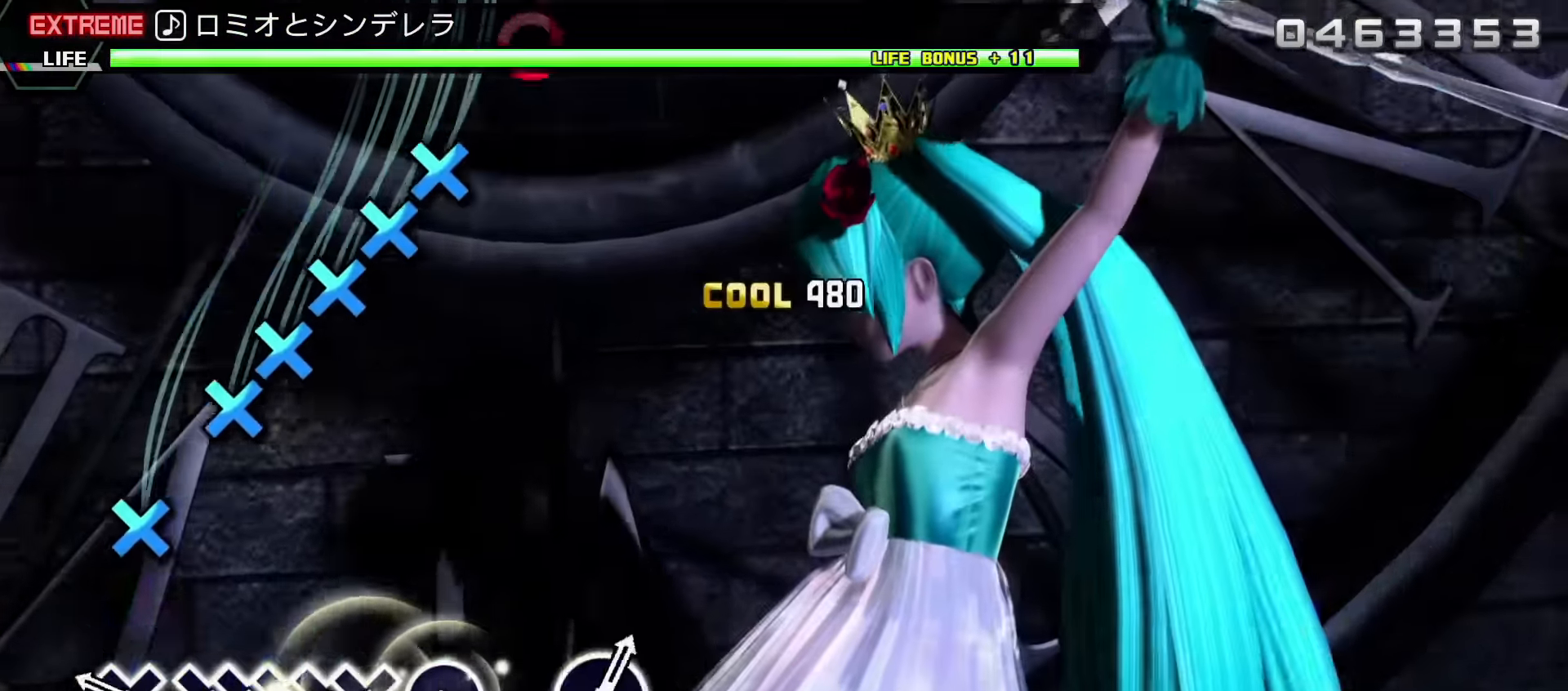
{"buttons": ["CROSS"], "events": [[234, "CROSS", "down"], [350, "CROSS", "up"], [417, "CROSS", "down"]]}
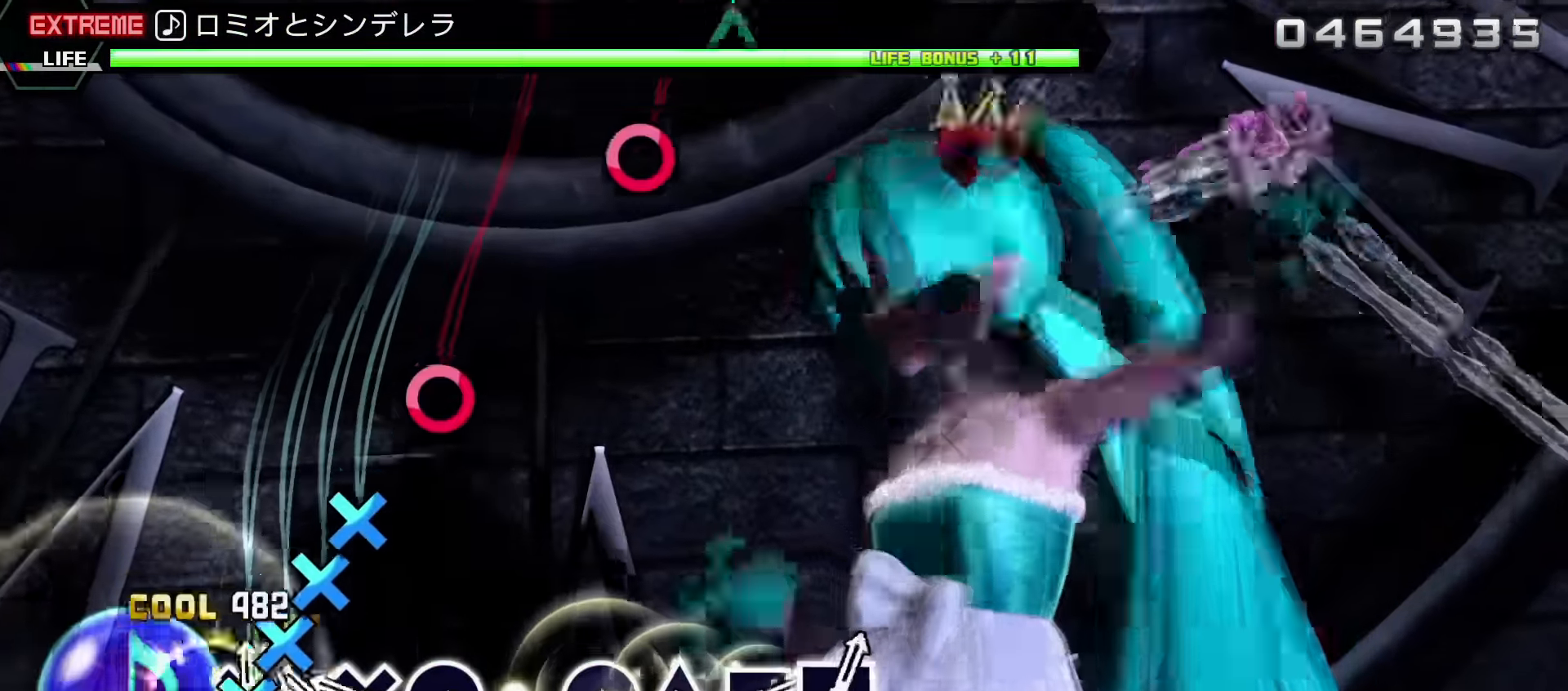
{"buttons": ["CIRCLE"], "events": [[17, "DPAD_DOWN", "down"], [34, "CROSS", "up"], [100, "CROSS", "down"], [117, "DPAD_DOWN", "up"], [200, "CROSS", "up"], [200, "DPAD_DOWN", "down"], [284, "CROSS", "down"], [284, "DPAD_DOWN", "up"], [367, "CROSS", "up"], [450, "CIRCLE", "down"]]}
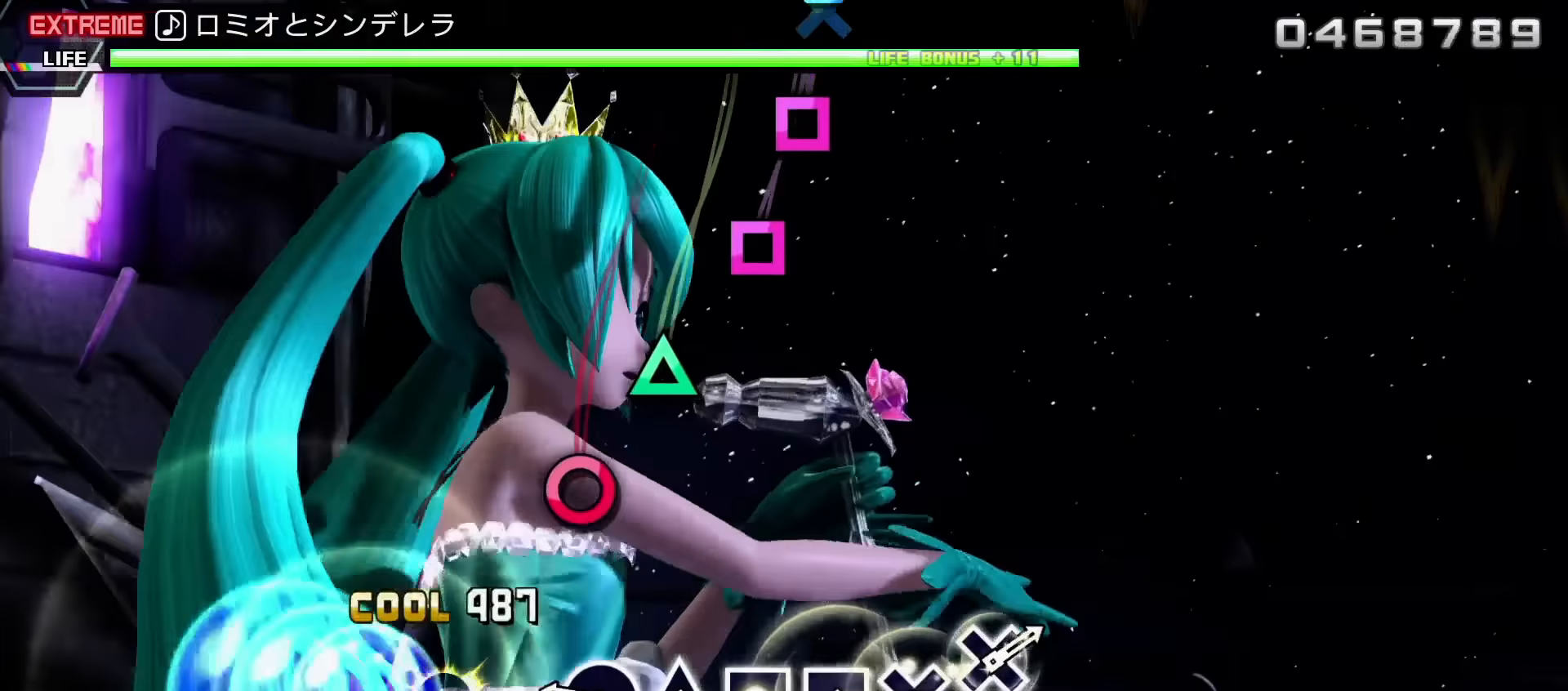
{"buttons": ["TRIANGLE"], "events": [[50, "CIRCLE", "up"], [284, "CIRCLE", "down"], [384, "CIRCLE", "up"], [450, "TRIANGLE", "down"]]}
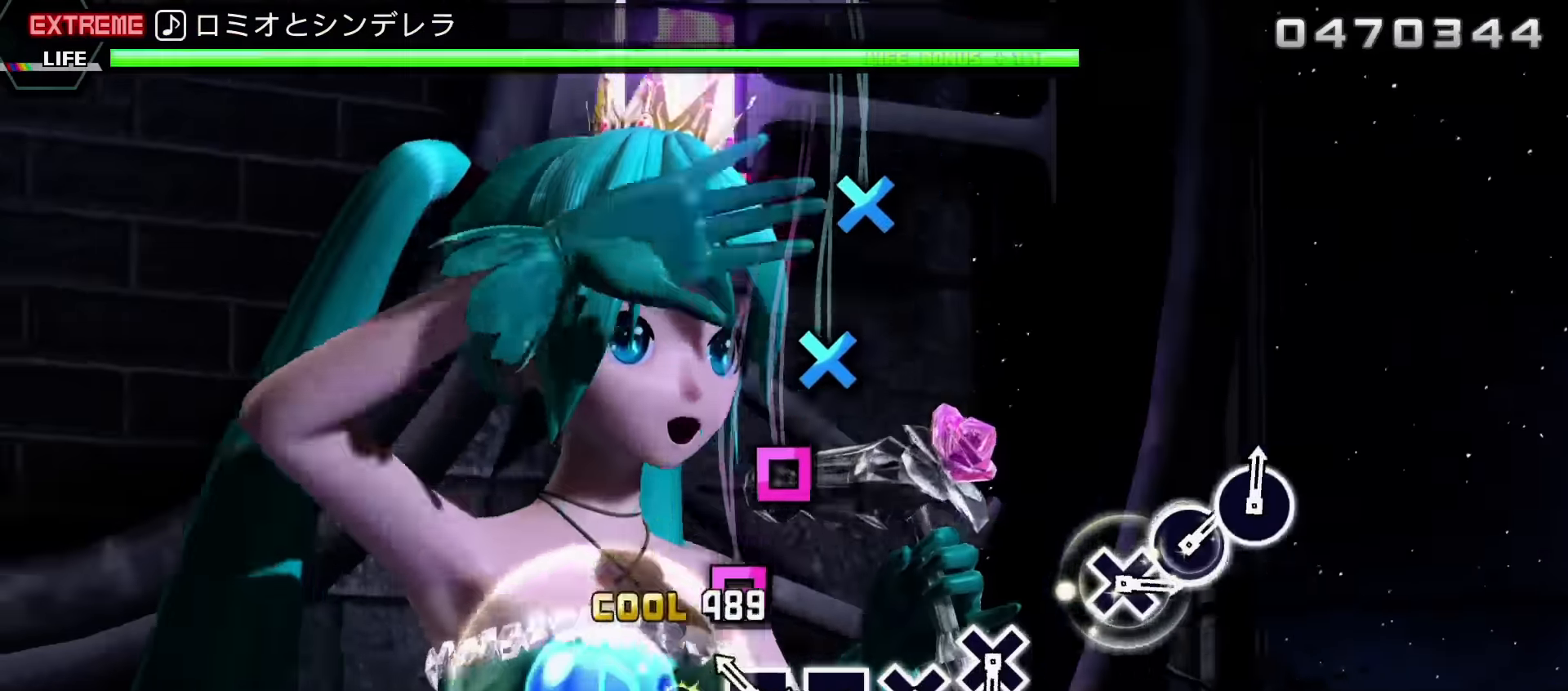
{"buttons": ["CROSS"], "events": [[50, "TRIANGLE", "up"], [117, "SQUARE", "down"], [200, "SQUARE", "up"], [284, "SQUARE", "down"], [384, "SQUARE", "up"], [467, "CROSS", "down"]]}
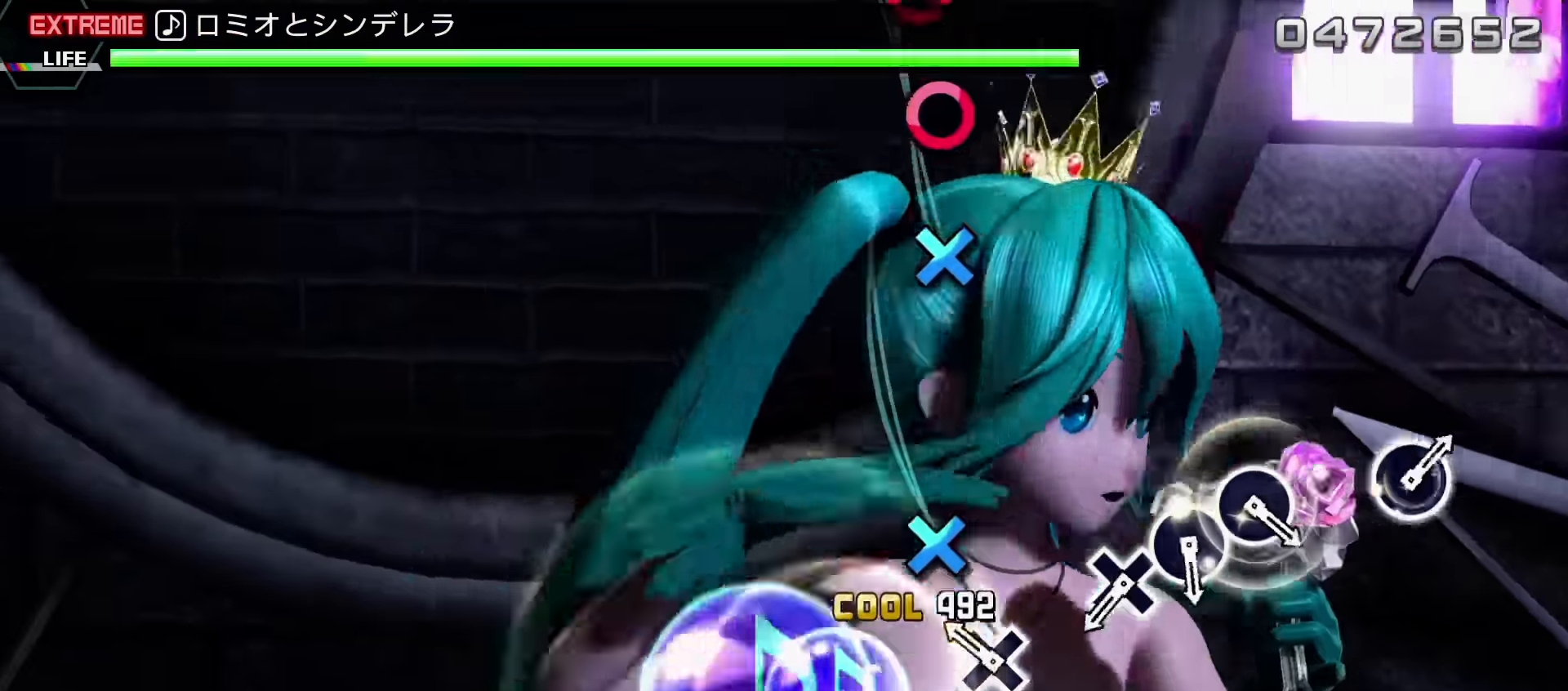
{"buttons": [], "events": [[84, "CROSS", "up"], [150, "CROSS", "down"], [250, "CROSS", "up"]]}
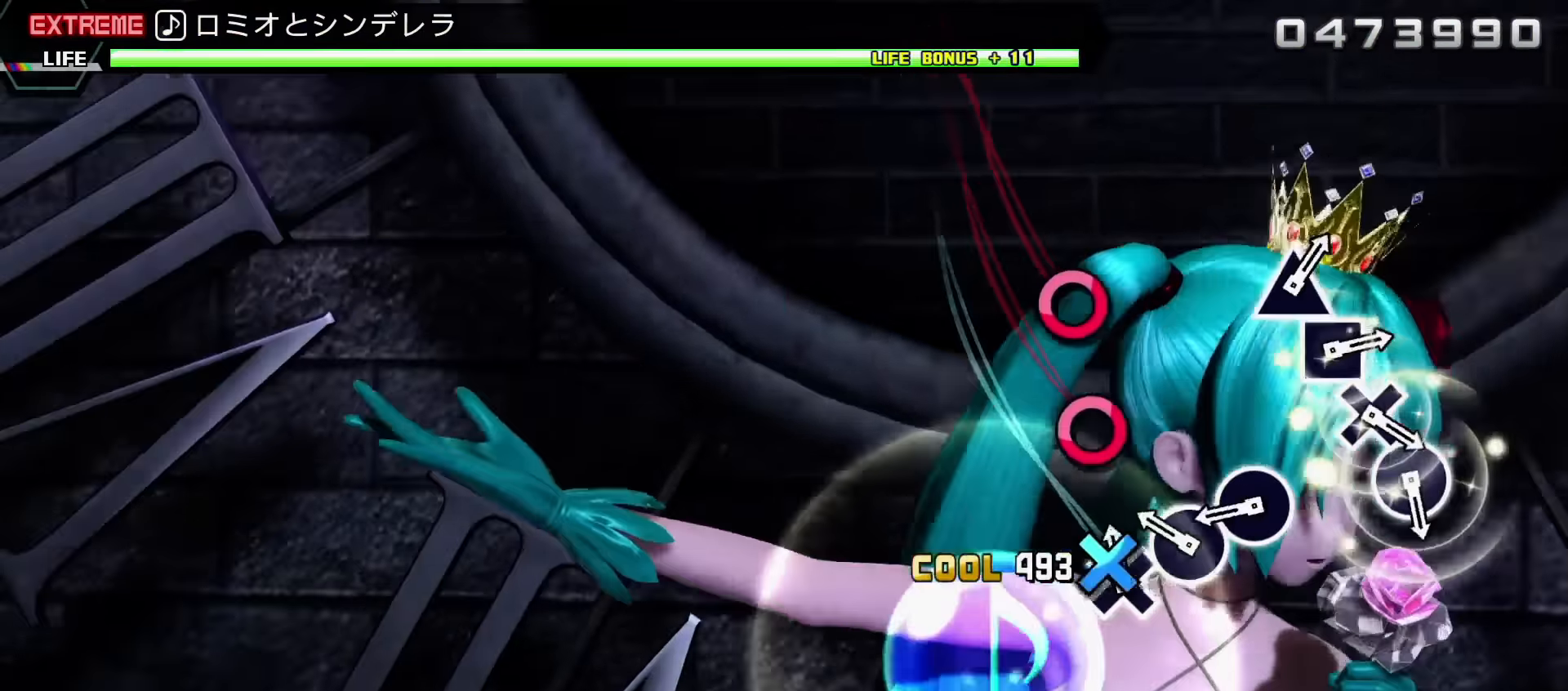
{"buttons": [], "events": [[17, "CROSS", "down"], [117, "CROSS", "up"], [184, "CIRCLE", "down"], [284, "CIRCLE", "up"], [350, "CIRCLE", "down"], [450, "CIRCLE", "up"]]}
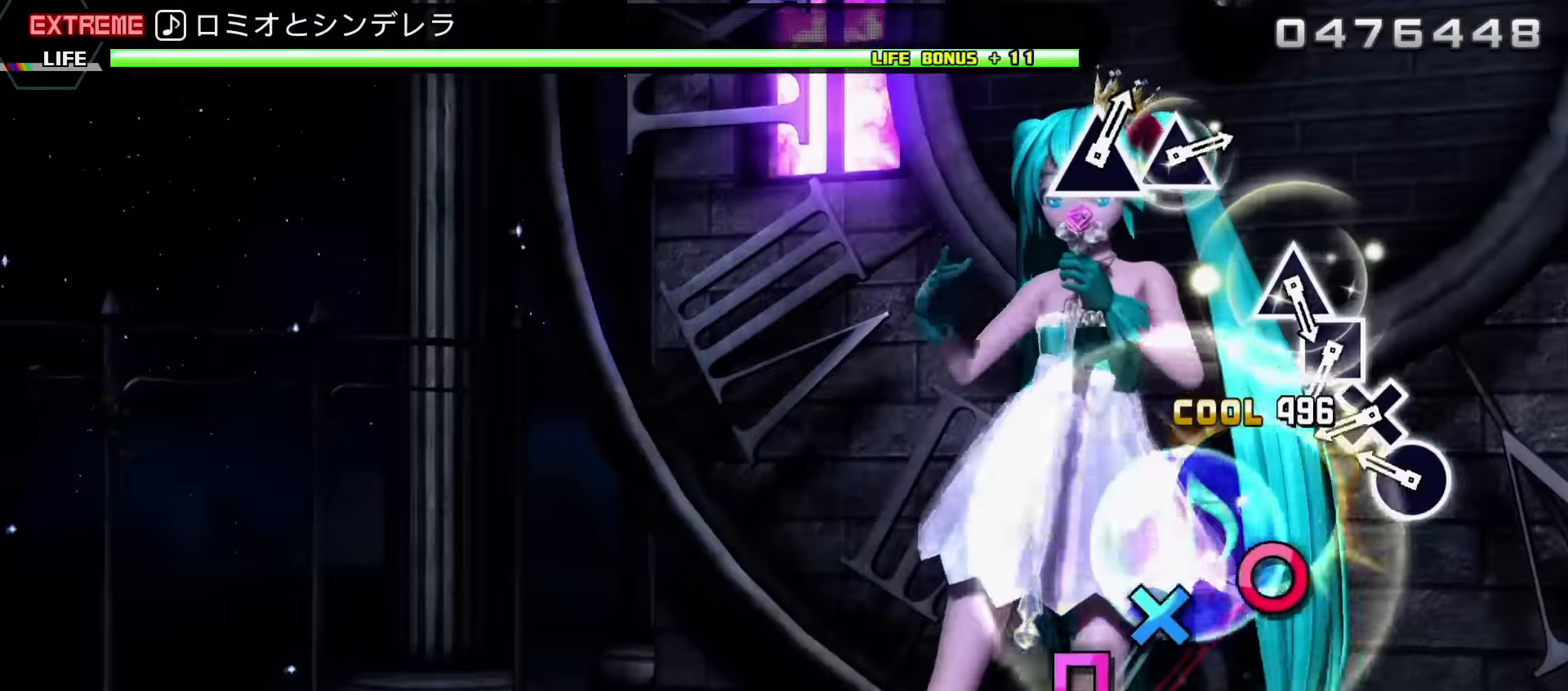
{"buttons": [], "events": [[234, "CIRCLE", "down"], [334, "CIRCLE", "up"], [400, "CROSS", "down"], [484, "CROSS", "up"]]}
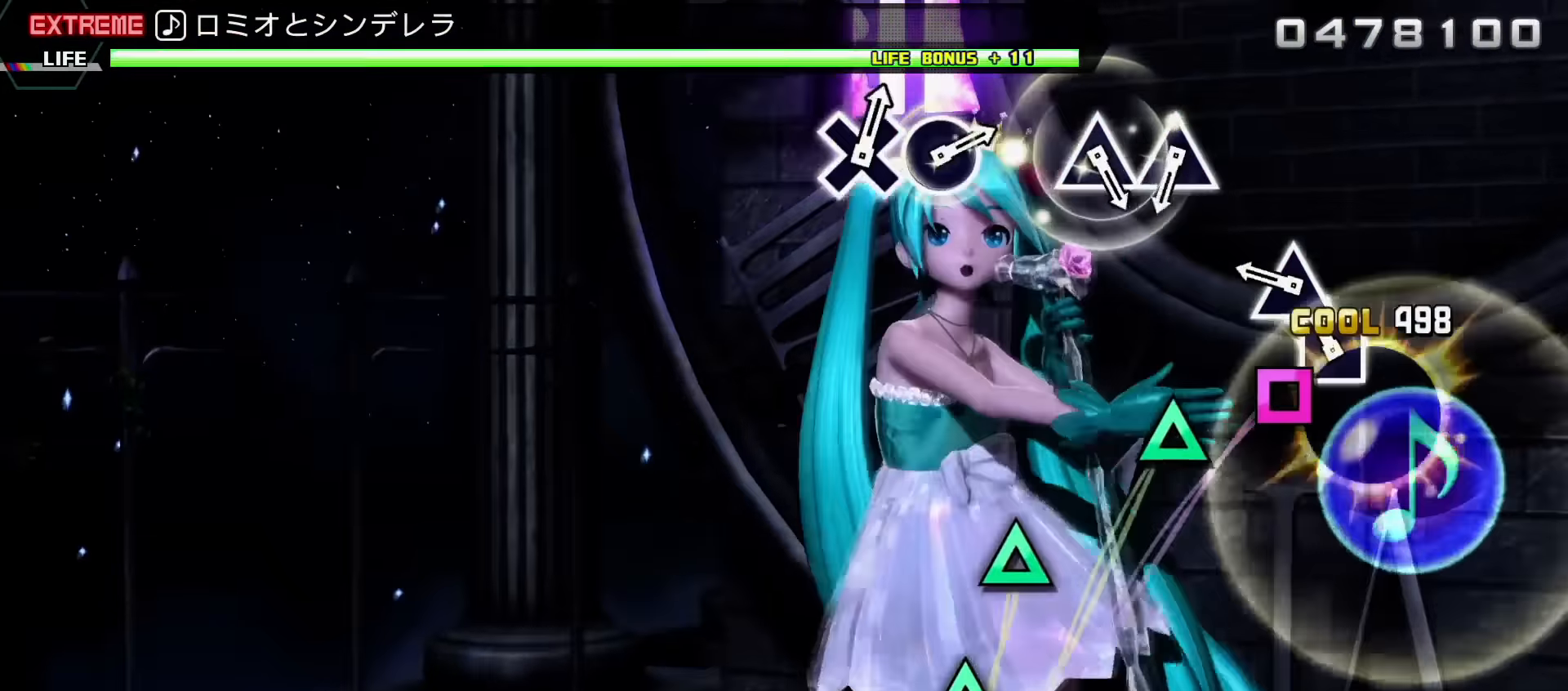
{"buttons": [], "events": [[84, "SQUARE", "down"], [167, "SQUARE", "up"], [250, "TRIANGLE", "down"], [334, "TRIANGLE", "up"]]}
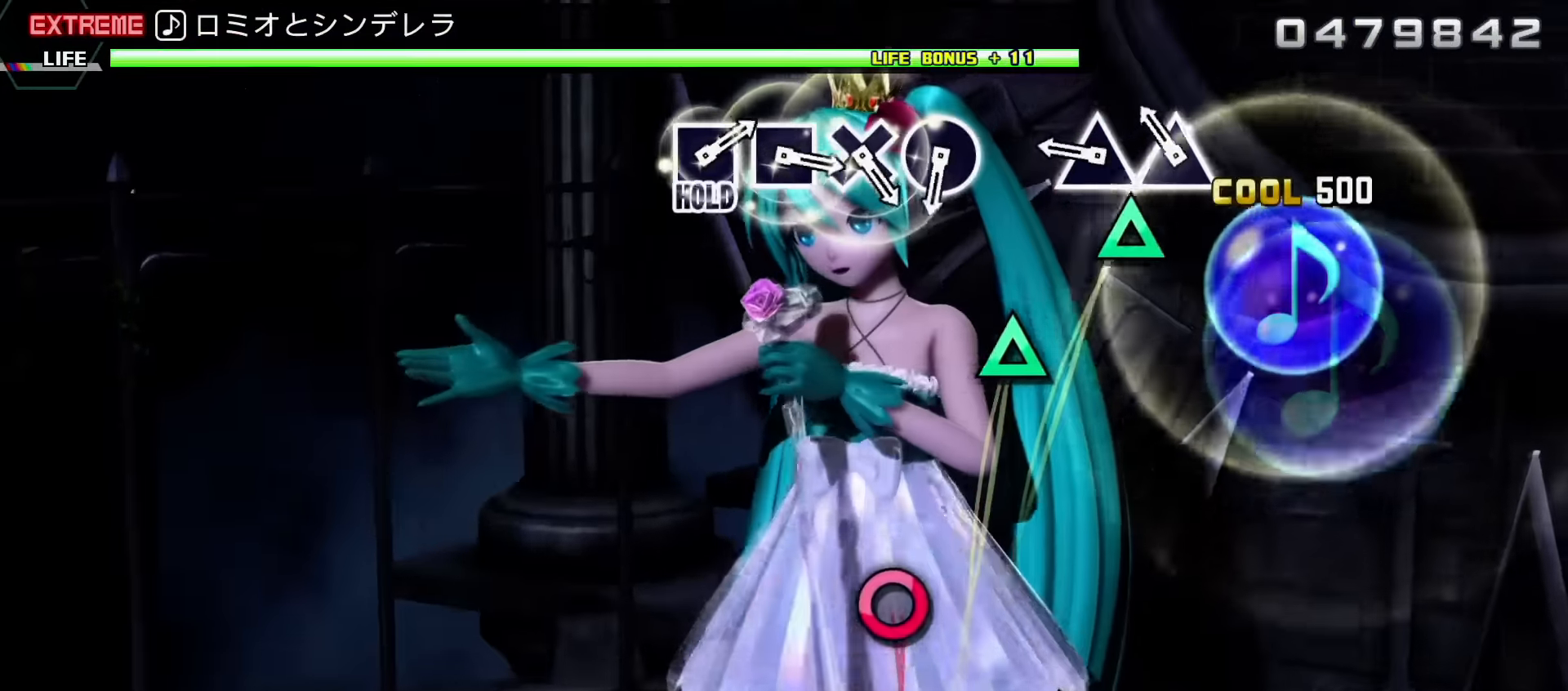
{"buttons": [], "events": [[84, "TRIANGLE", "down"], [200, "TRIANGLE", "up"], [284, "TRIANGLE", "down"], [384, "TRIANGLE", "up"]]}
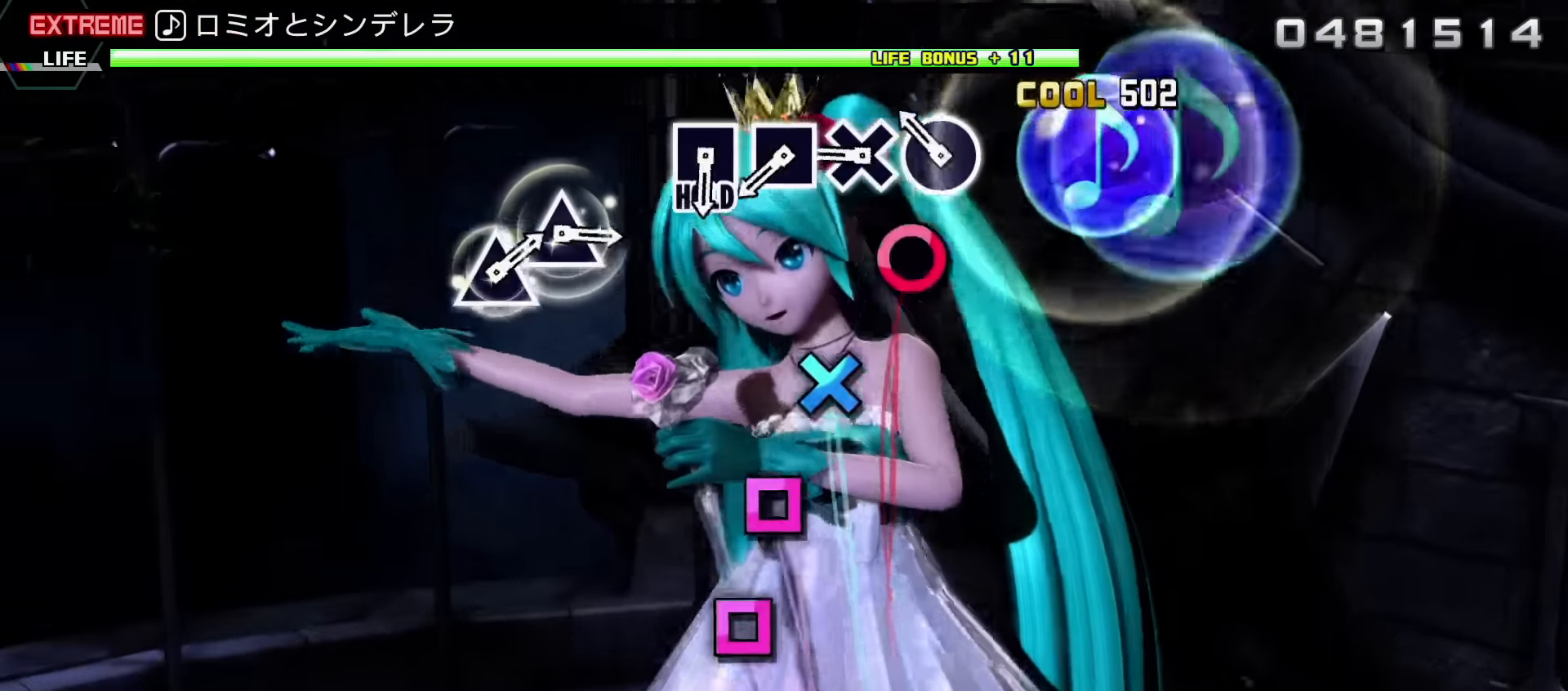
{"buttons": ["SQUARE"], "events": [[134, "CIRCLE", "down"], [217, "CIRCLE", "up"], [300, "CROSS", "down"], [384, "CROSS", "up"], [484, "SQUARE", "down"]]}
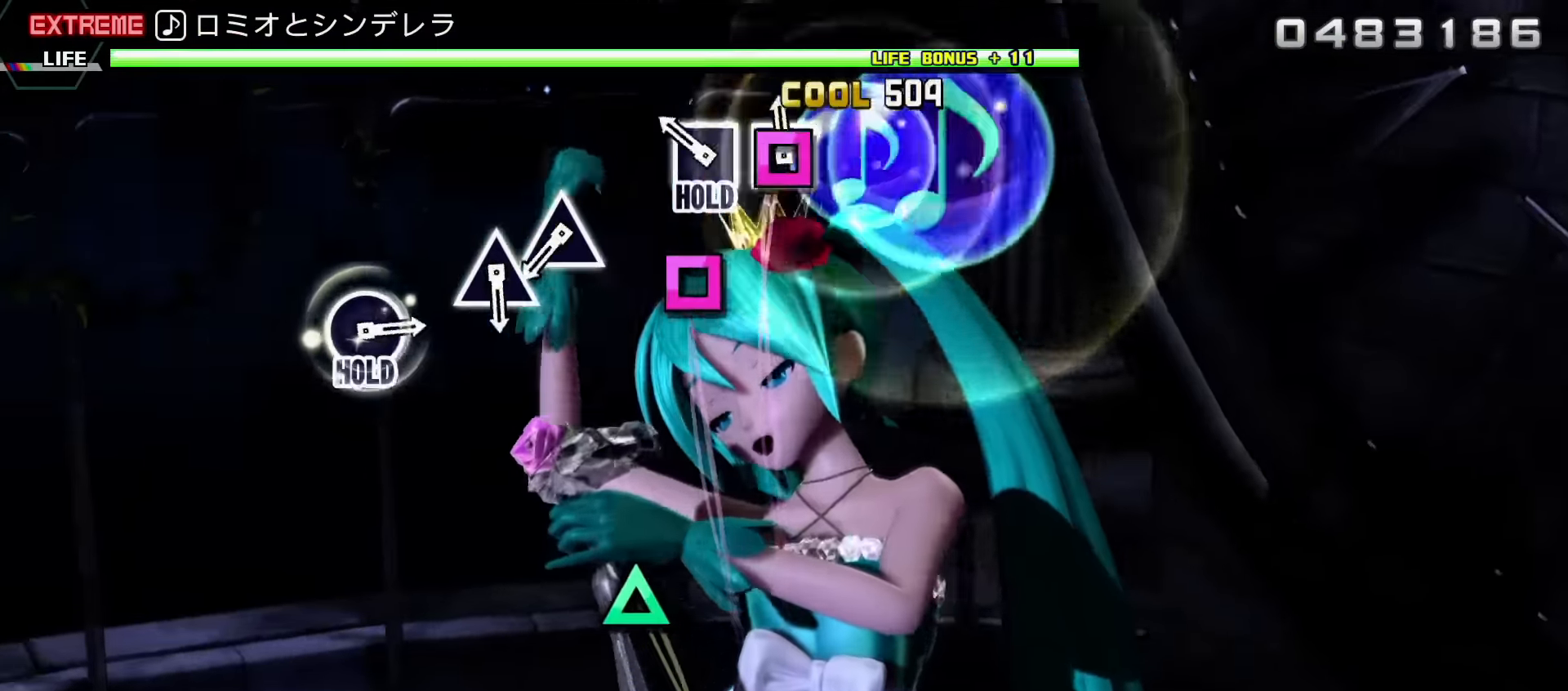
{"buttons": ["L2"], "events": [[50, "SQUARE", "up"], [150, "SQUARE", "down"], [334, "L2", "down"], [367, "SQUARE", "up"]]}
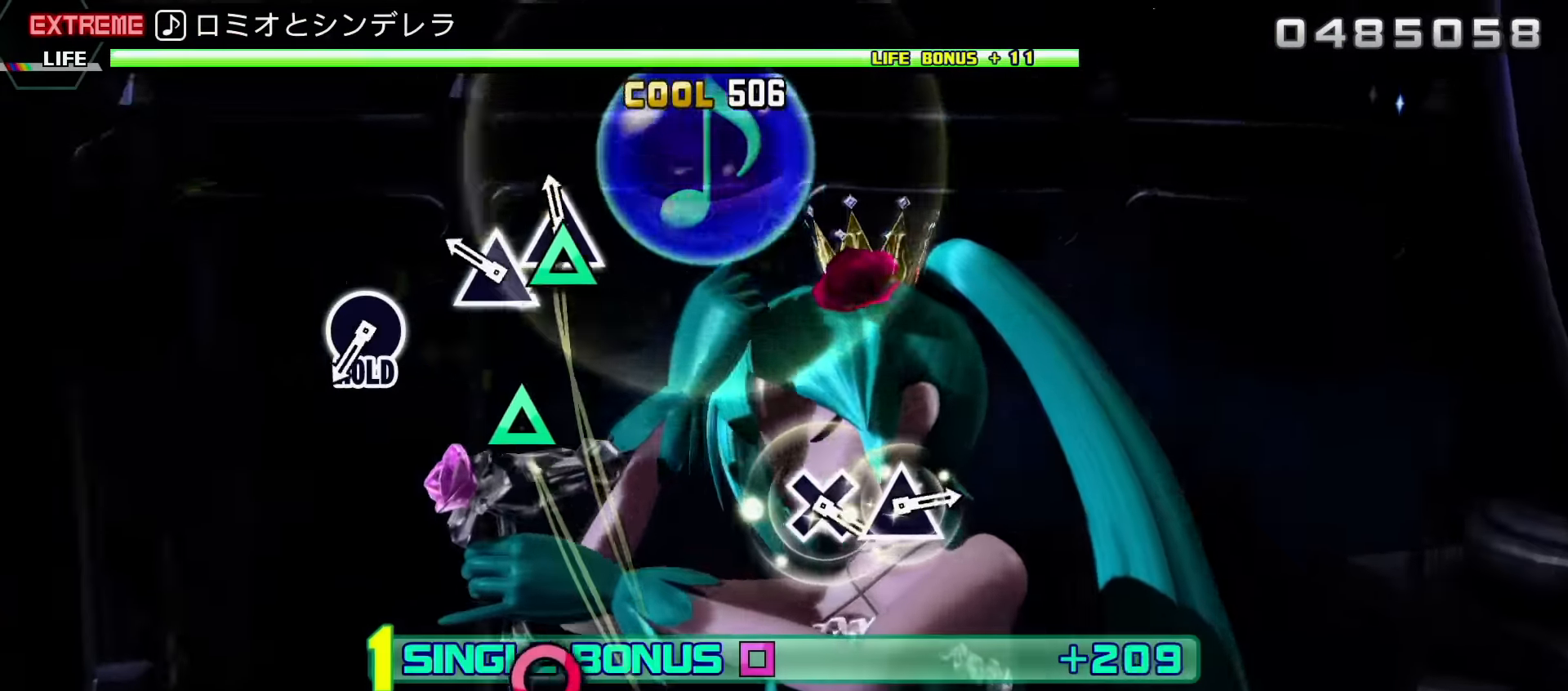
{"buttons": ["L2"], "events": [[17, "TRIANGLE", "down"], [100, "TRIANGLE", "up"], [200, "TRIANGLE", "down"], [300, "TRIANGLE", "up"]]}
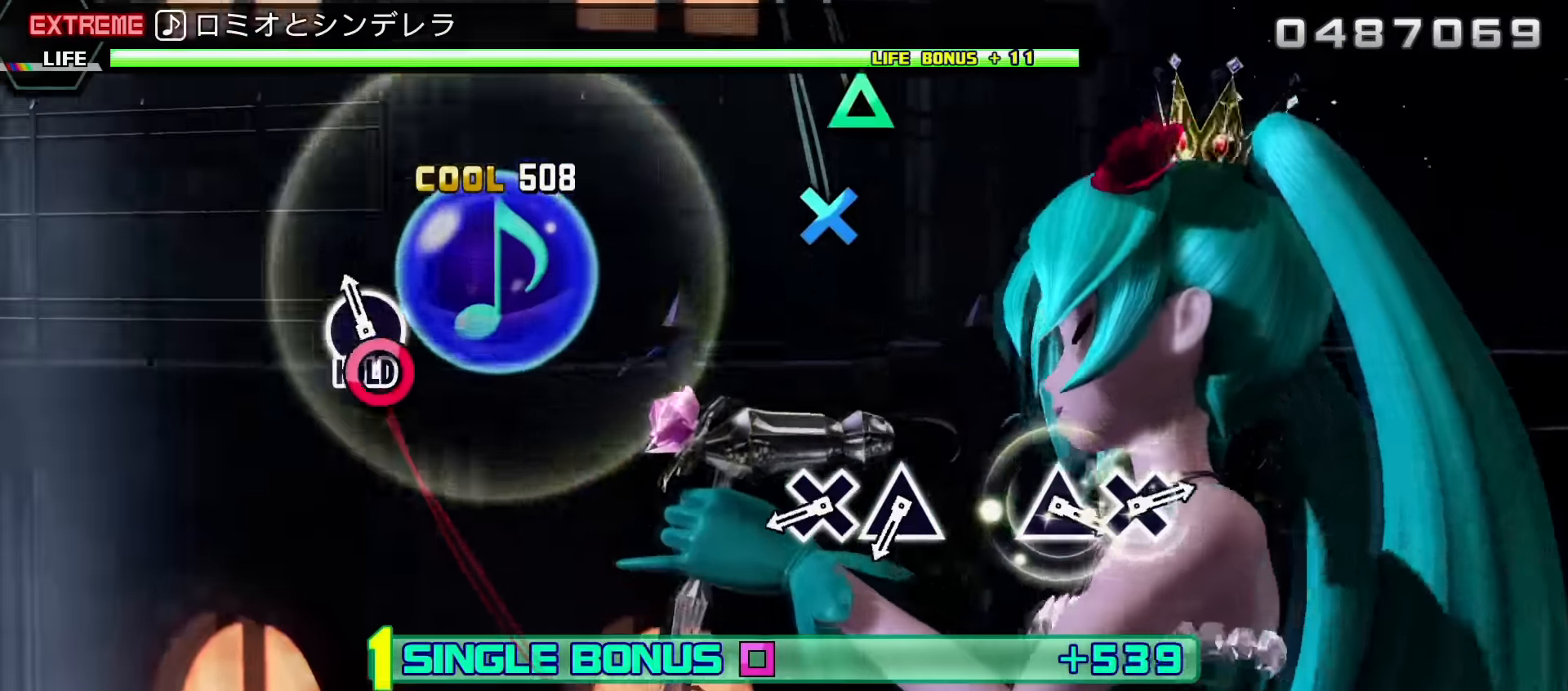
{"buttons": ["R2"], "events": [[34, "CIRCLE", "down"], [117, "R2", "down"], [150, "CIRCLE", "up"], [250, "L2", "up"], [416, "CROSS", "down"], [500, "CROSS", "up"]]}
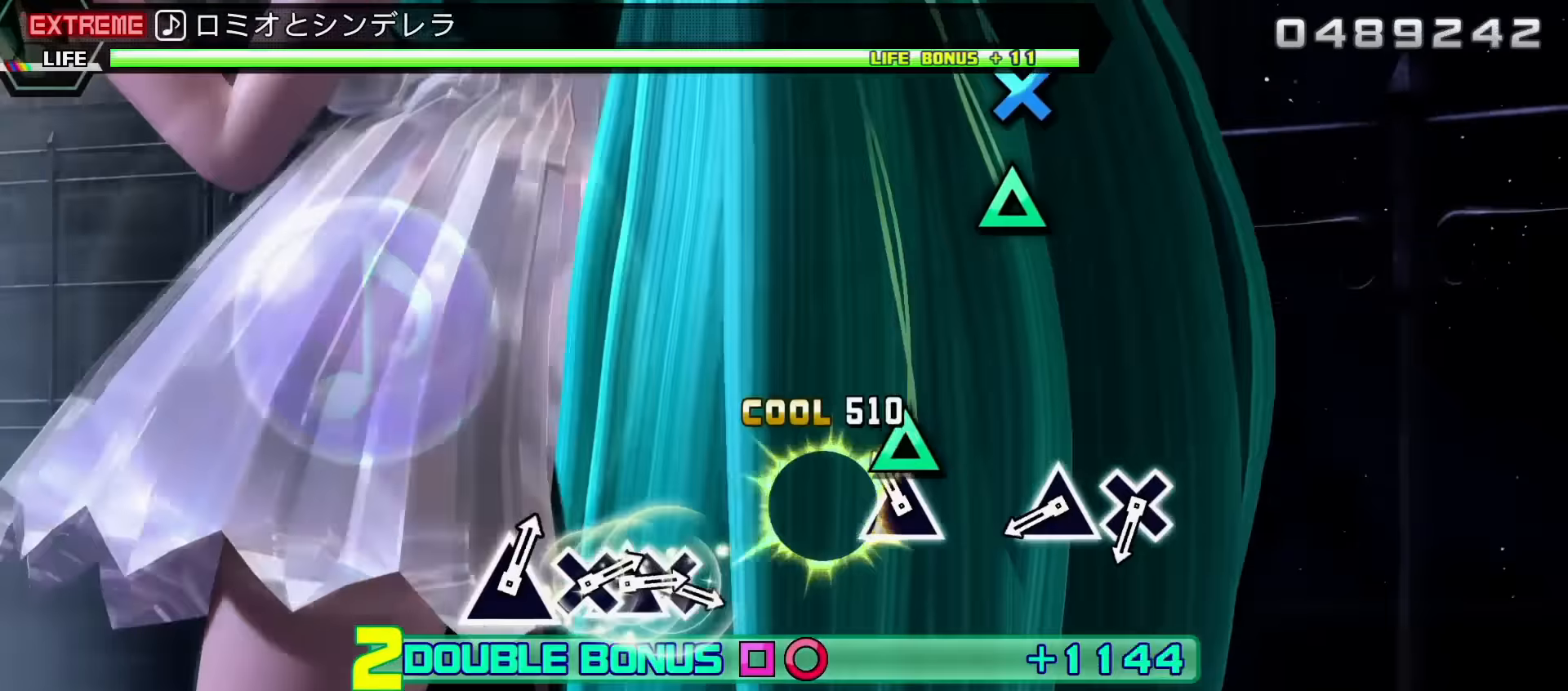
{"buttons": ["TRIANGLE", "R2"], "events": [[66, "TRIANGLE", "down"], [183, "TRIANGLE", "up"], [433, "TRIANGLE", "down"]]}
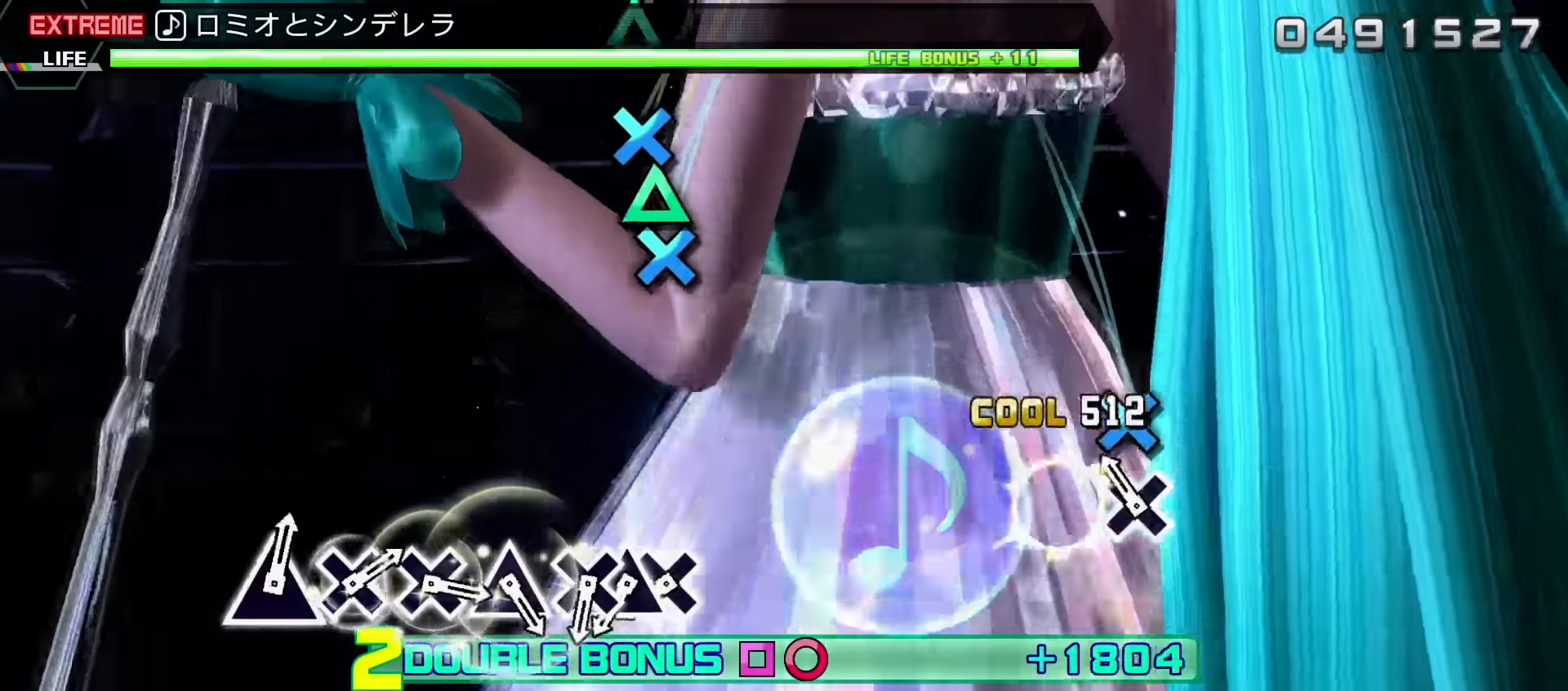
{"buttons": ["CROSS", "R2"], "events": [[33, "TRIANGLE", "up"], [116, "CROSS", "down"], [216, "CROSS", "up"], [433, "CROSS", "down"]]}
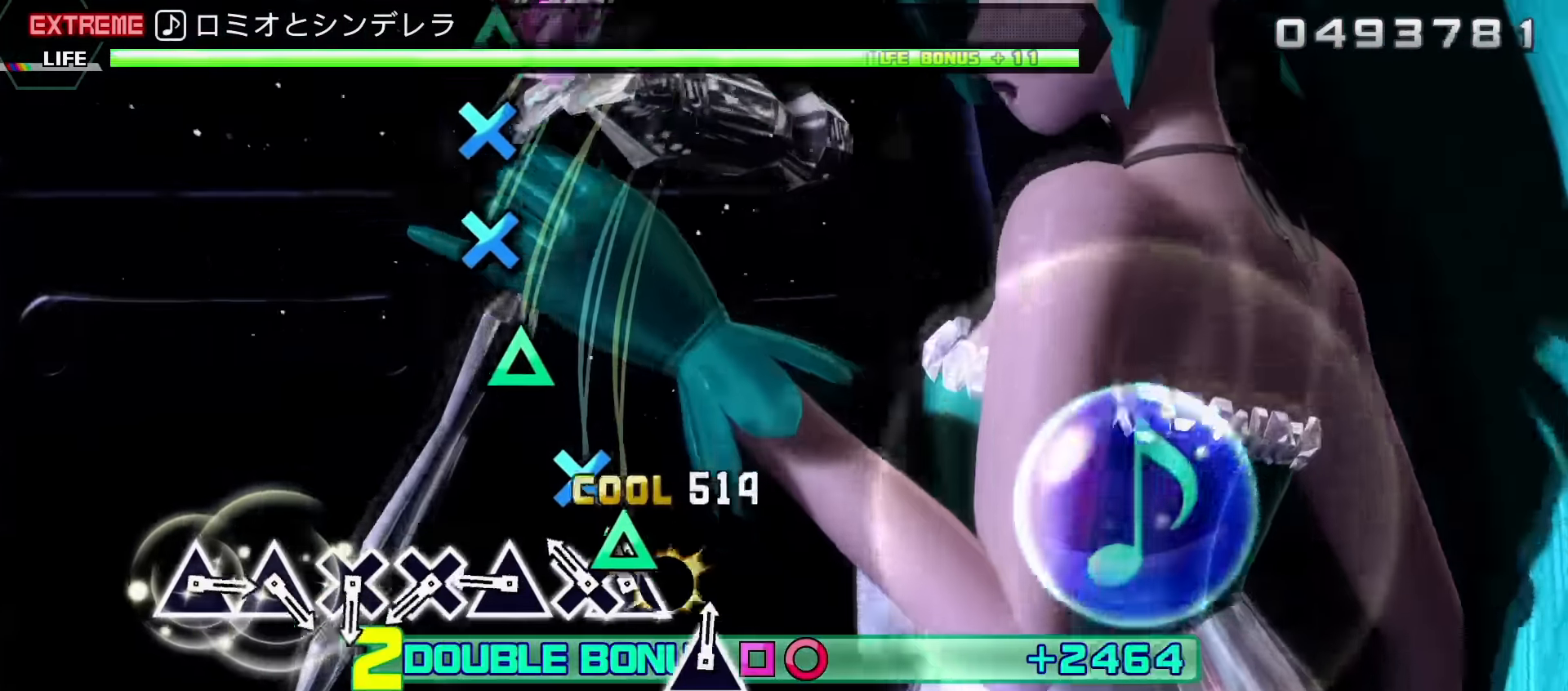
{"buttons": ["CROSS", "R2"], "events": [[33, "DPAD_UP", "down"], [50, "CROSS", "up"], [133, "CROSS", "down"], [150, "DPAD_UP", "up"], [216, "CROSS", "up"], [300, "TRIANGLE", "down"], [400, "TRIANGLE", "up"], [483, "CROSS", "down"]]}
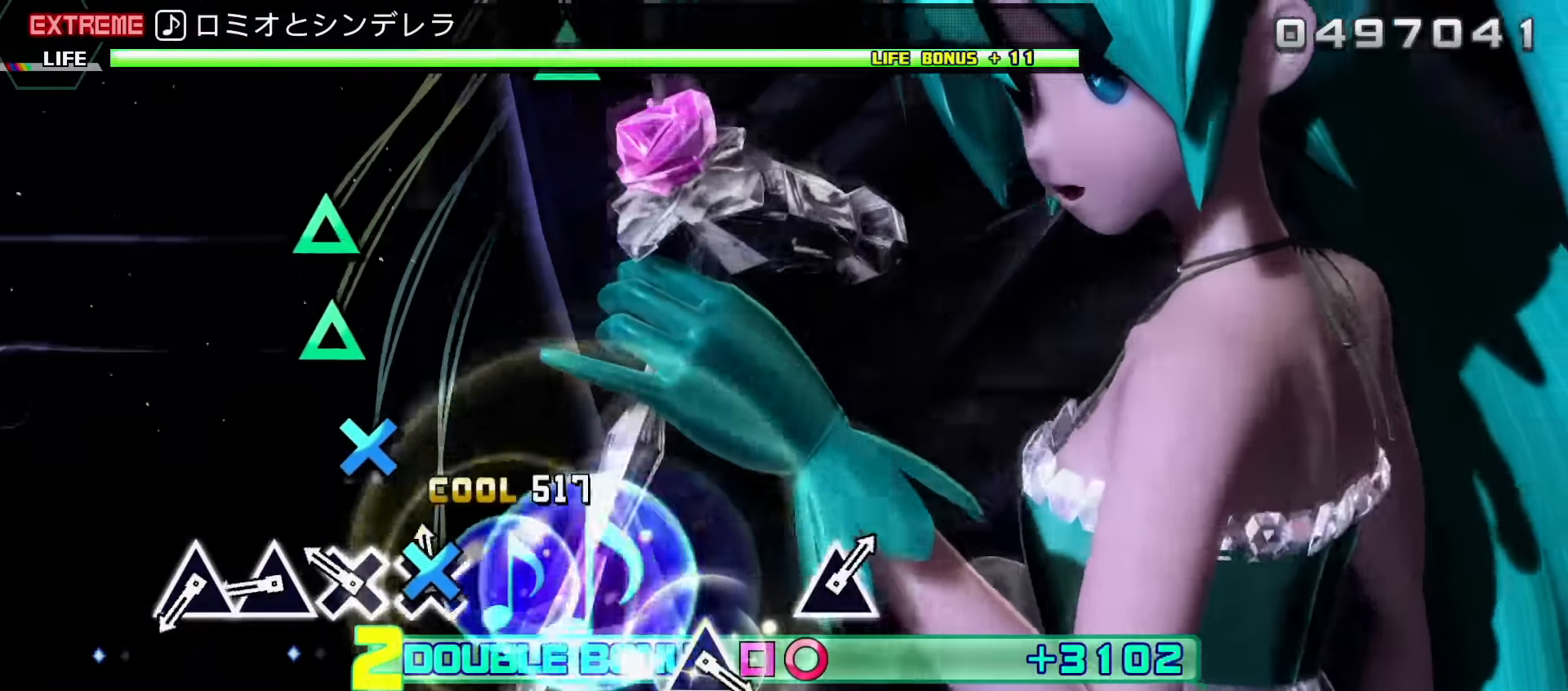
{"buttons": ["R2"], "events": [[100, "CROSS", "up"], [133, "CROSS", "down"], [233, "CROSS", "up"], [316, "TRIANGLE", "down"], [400, "TRIANGLE", "up"]]}
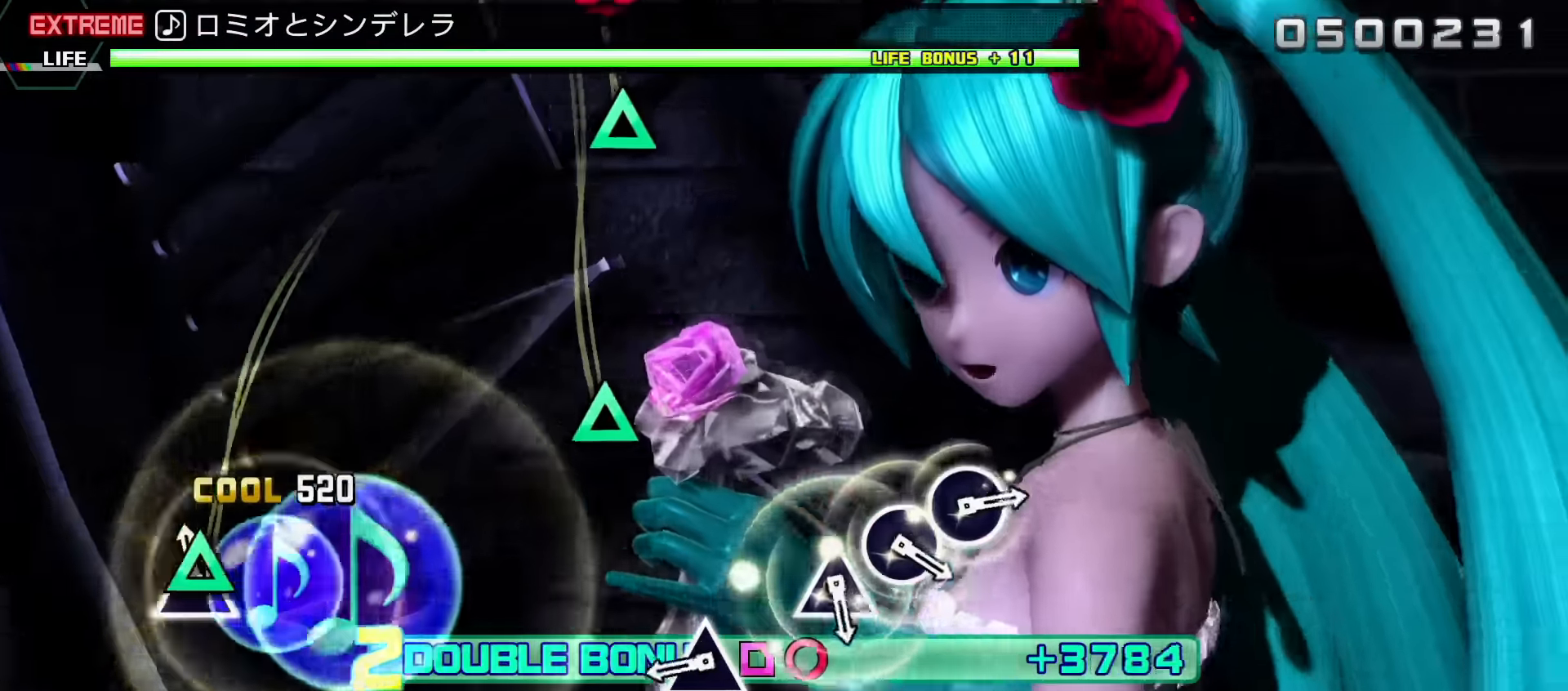
{"buttons": ["R2"], "events": [[16, "TRIANGLE", "down"], [116, "TRIANGLE", "up"], [366, "TRIANGLE", "down"], [466, "TRIANGLE", "up"]]}
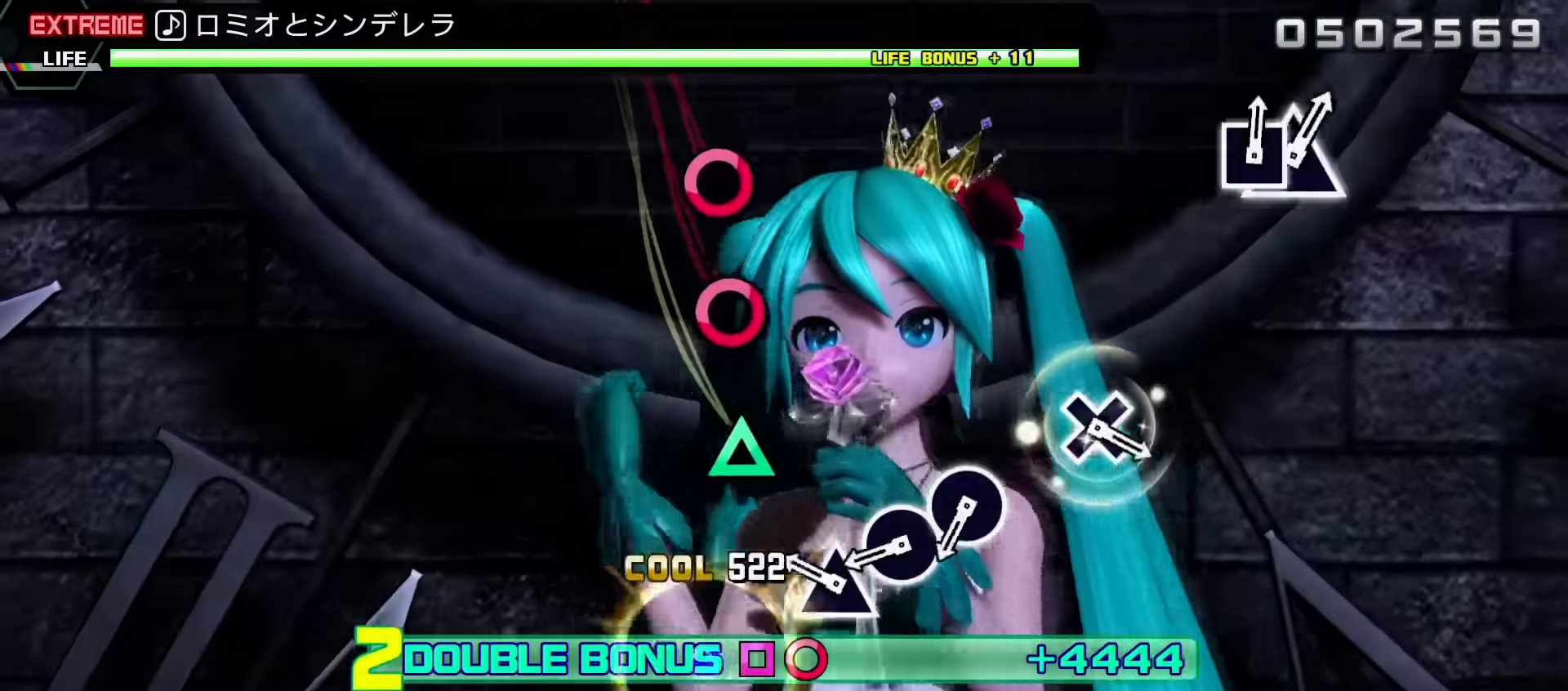
{"buttons": ["CIRCLE", "R2"], "events": [[233, "TRIANGLE", "down"], [316, "TRIANGLE", "up"], [416, "CIRCLE", "down"]]}
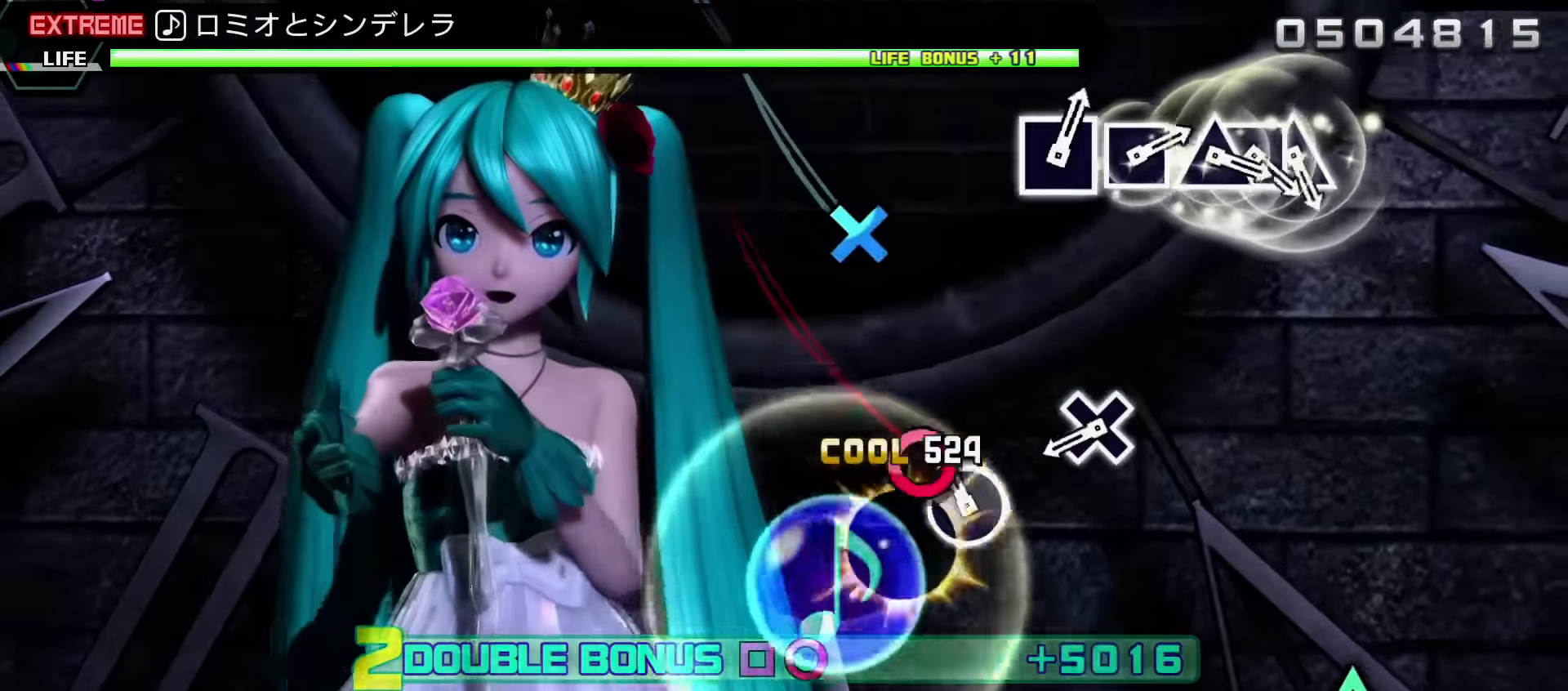
{"buttons": ["CROSS"], "events": [[16, "CIRCLE", "up"], [83, "CIRCLE", "down"], [183, "CIRCLE", "up"], [416, "CROSS", "down"], [500, "R2", "up"]]}
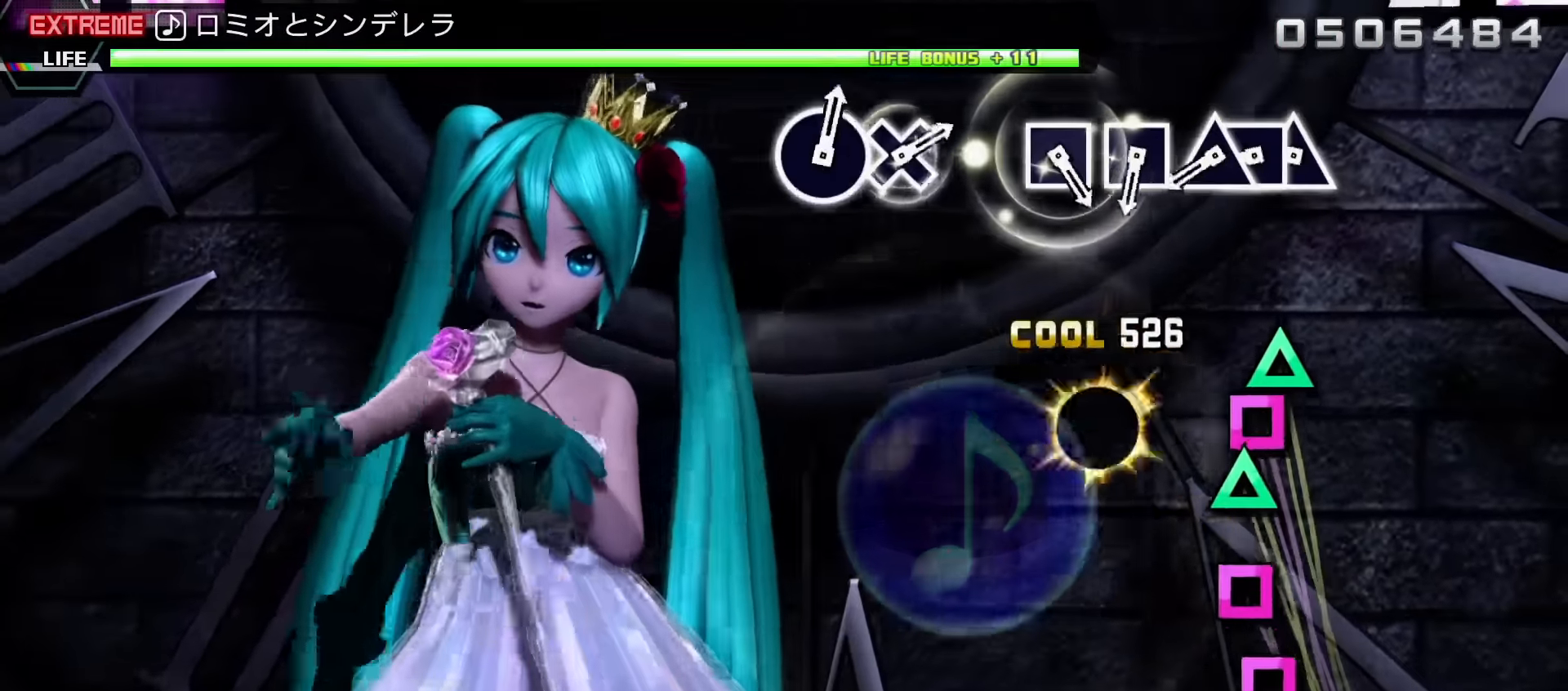
{"buttons": ["TRIANGLE"], "events": [[16, "CROSS", "up"], [283, "TRIANGLE", "down"], [383, "DPAD_LEFT", "down"], [383, "TRIANGLE", "up"], [466, "TRIANGLE", "down"], [500, "DPAD_LEFT", "up"]]}
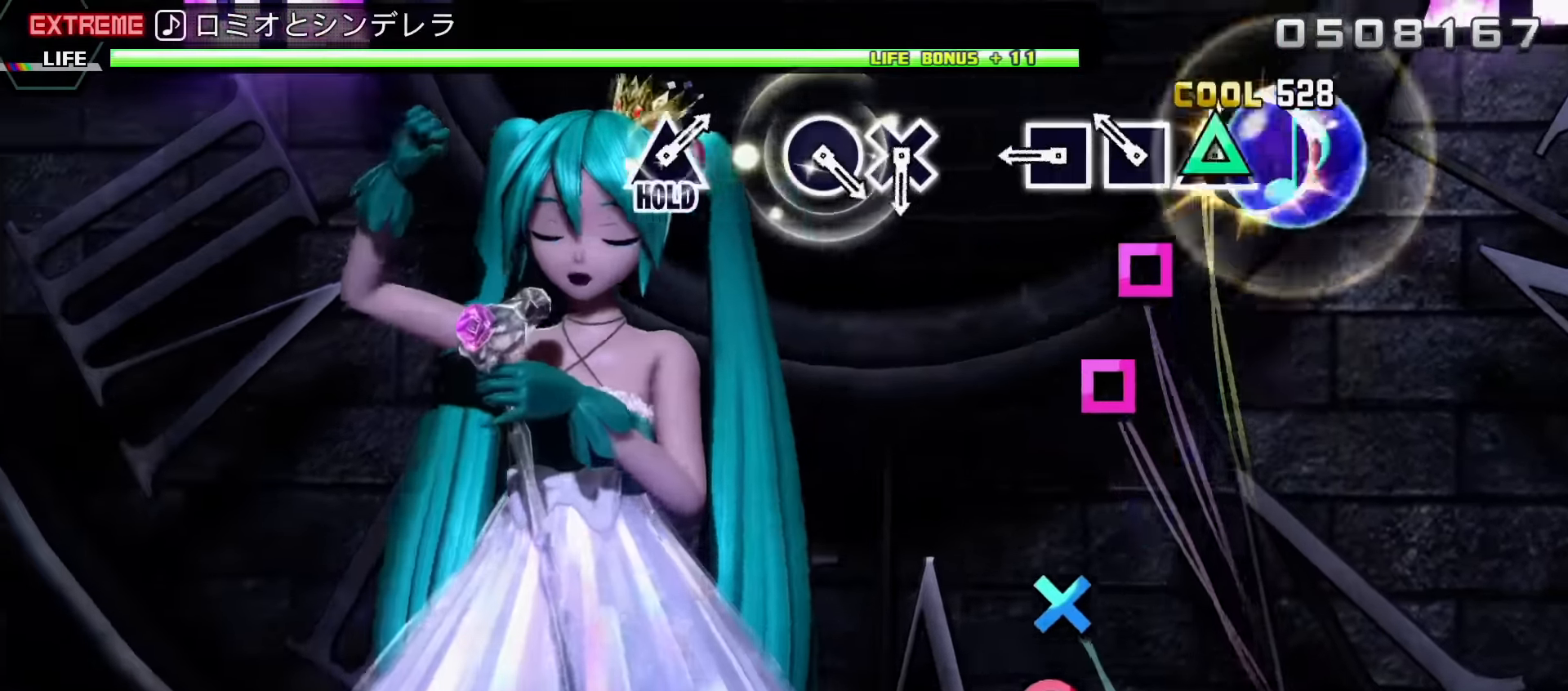
{"buttons": [], "events": [[66, "TRIANGLE", "up"], [150, "SQUARE", "down"], [233, "SQUARE", "up"], [300, "SQUARE", "down"], [383, "SQUARE", "up"]]}
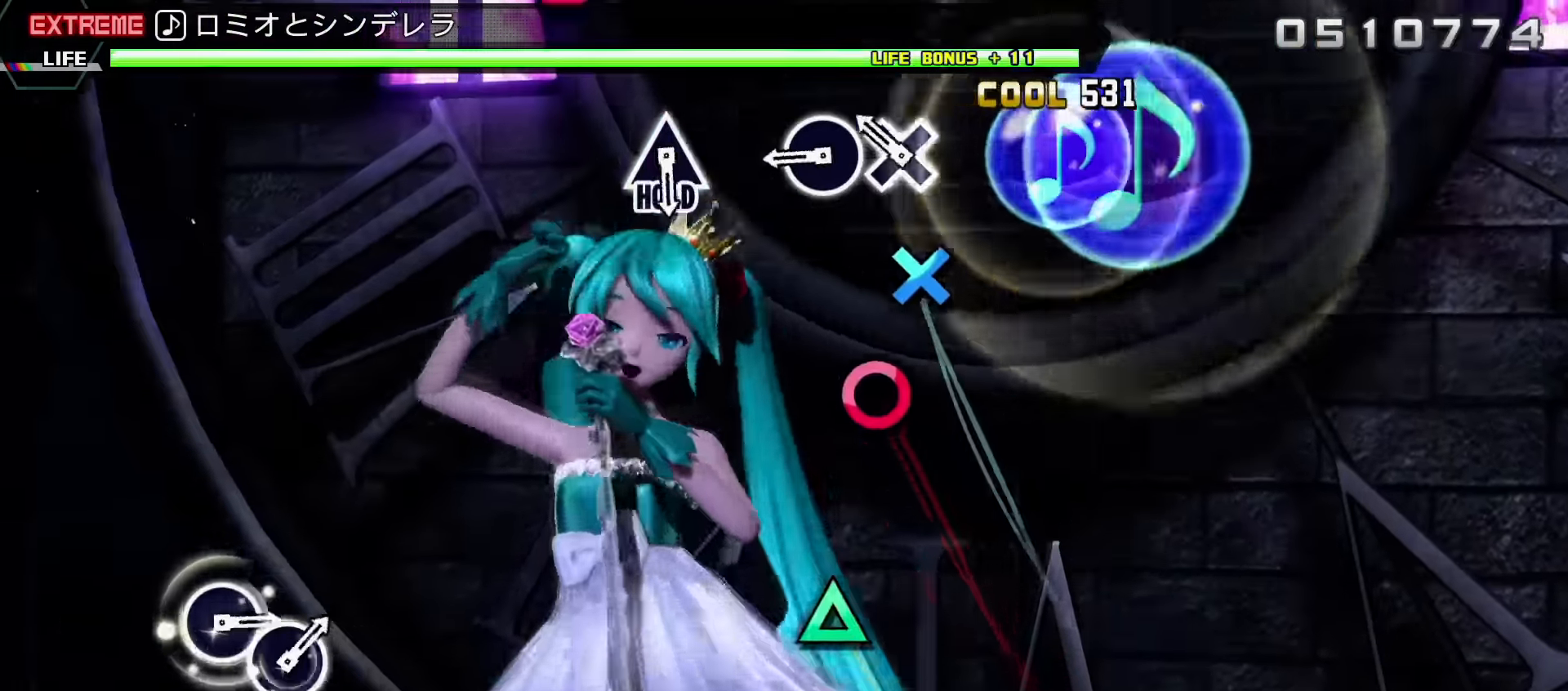
{"buttons": [], "events": [[166, "CROSS", "down"], [266, "CROSS", "up"], [333, "CIRCLE", "down"], [466, "CIRCLE", "up"]]}
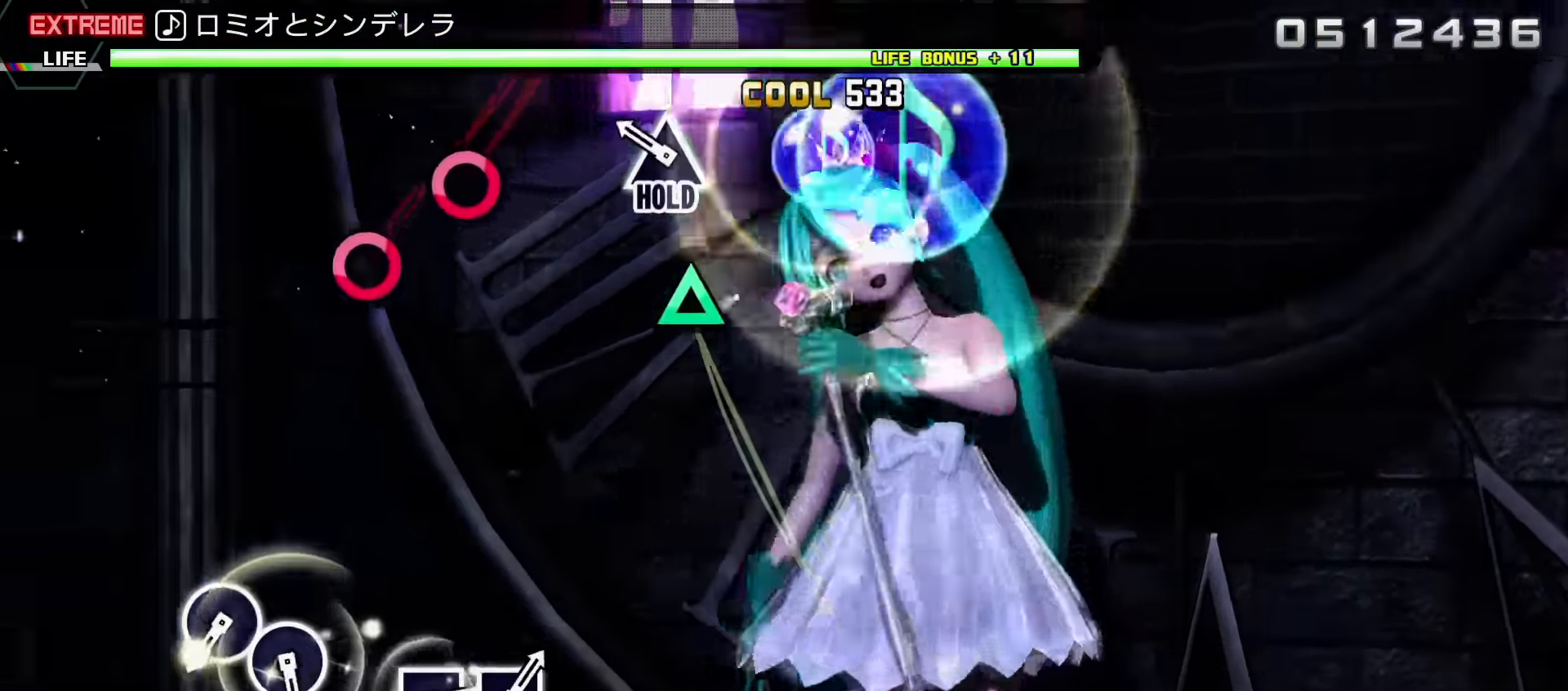
{"buttons": ["L2"], "events": [[183, "TRIANGLE", "down"], [266, "L2", "down"], [283, "TRIANGLE", "up"]]}
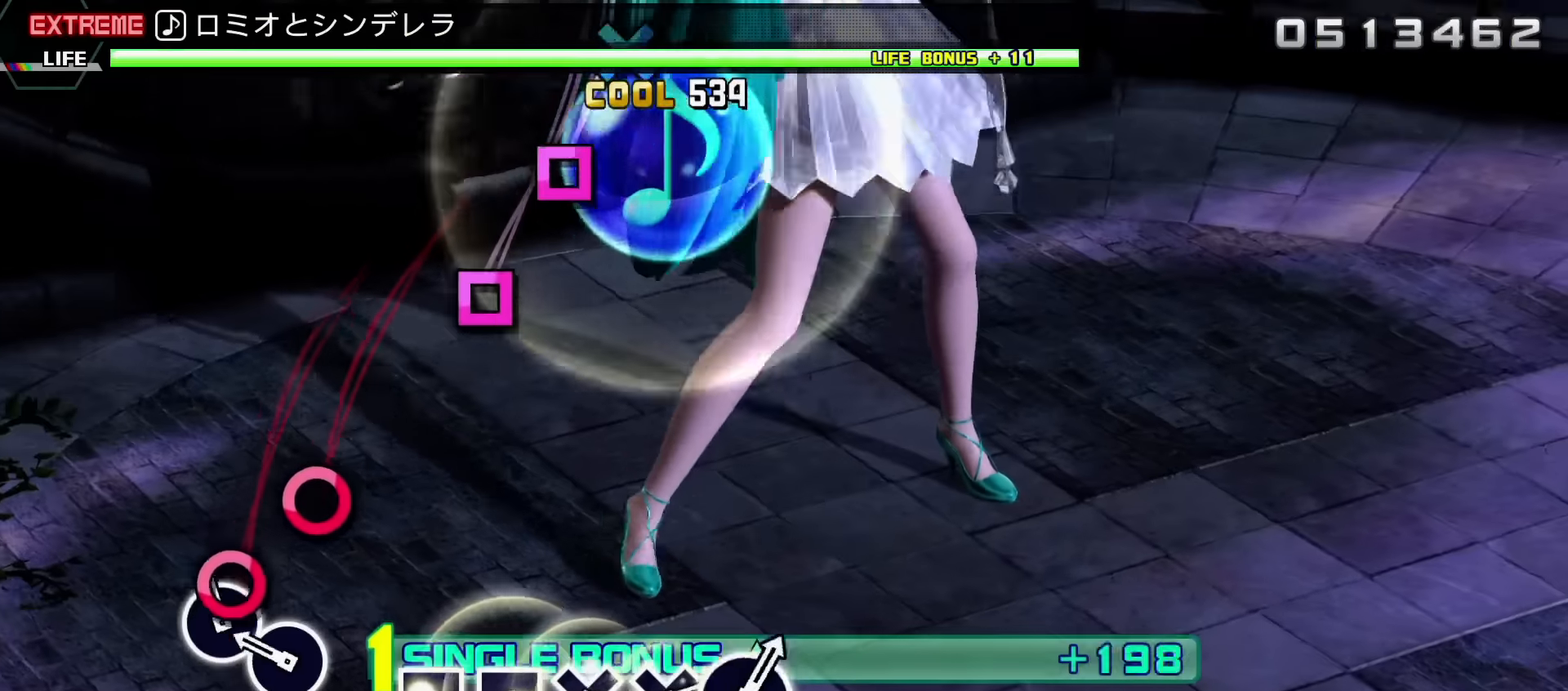
{"buttons": ["L2"], "events": [[50, "CIRCLE", "down"], [133, "CIRCLE", "up"], [200, "CIRCLE", "down"], [316, "CIRCLE", "up"]]}